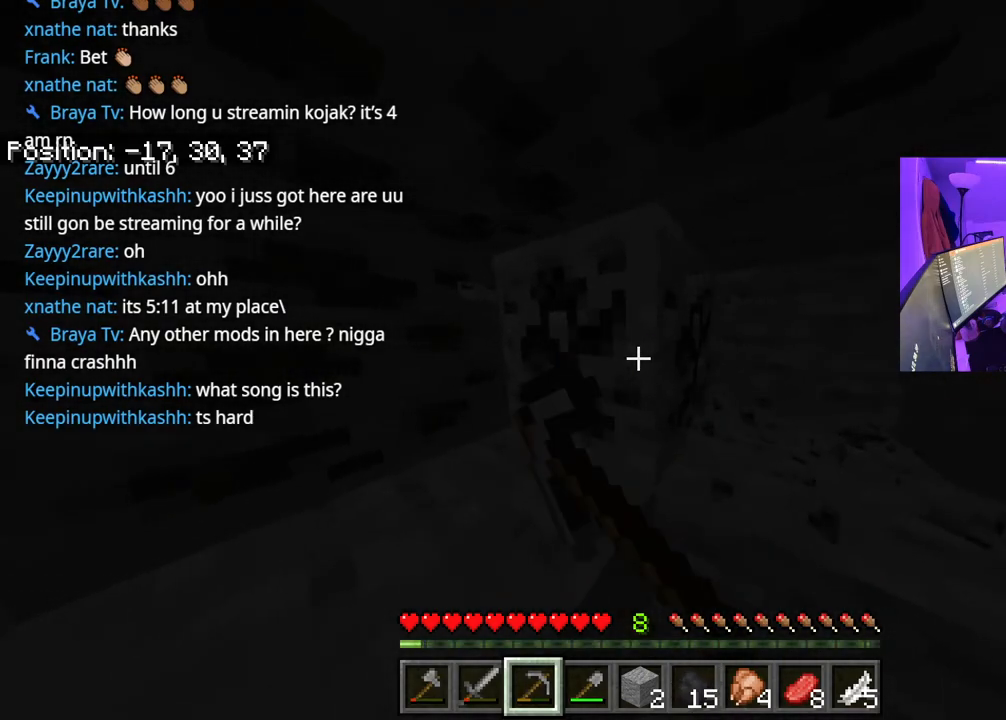
Gameplay with a controller (Xbox layout); each line is a JSON object with the inputs held at the frame after it. "events" lists button and stick changes between this image and that frame as [ms after this image, input, new state], when the widget could be followed in between. Not read: L3.
{"buttons": ["R2"], "left_stick": "right", "right_stick": "center", "events": [[50, "left_stick", "up"], [167, "left_stick", "center"], [300, "right_stick", "left"], [350, "left_stick", "up-right"], [483, "right_stick", "center"], [500, "left_stick", "right"]]}
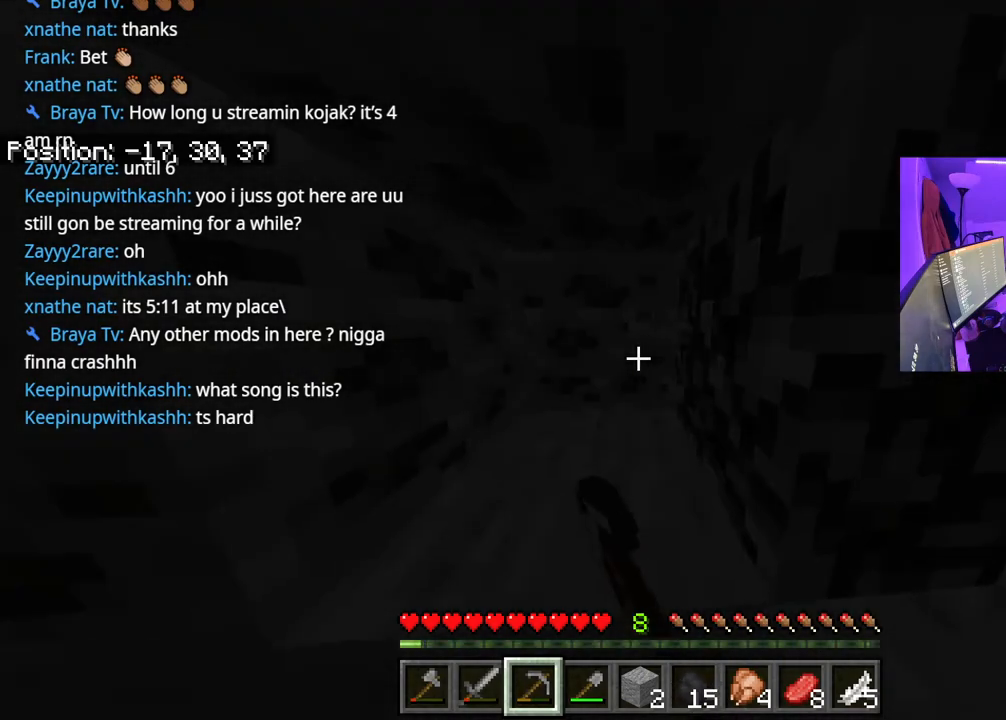
{"buttons": ["R2"], "left_stick": "left", "right_stick": "center", "events": [[300, "right_stick", "left"], [383, "left_stick", "left"], [467, "right_stick", "center"]]}
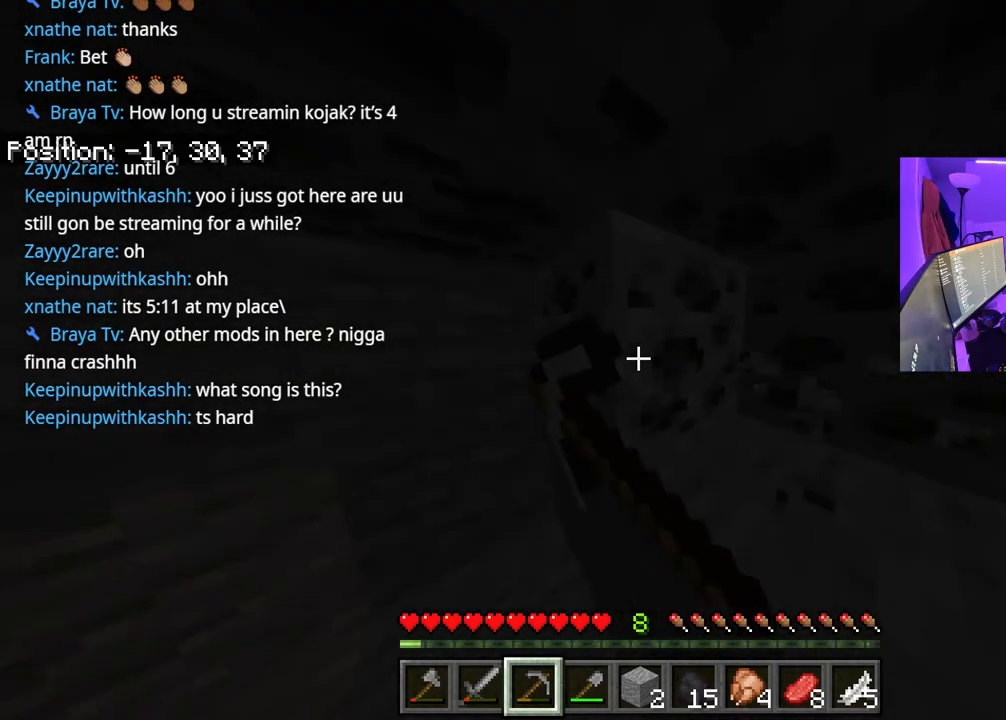
{"buttons": ["R2"], "left_stick": "left", "right_stick": "center", "events": [[83, "left_stick", "up-right"], [183, "left_stick", "up"], [217, "right_stick", "right"], [317, "right_stick", "center"], [383, "left_stick", "up-left"], [483, "left_stick", "left"]]}
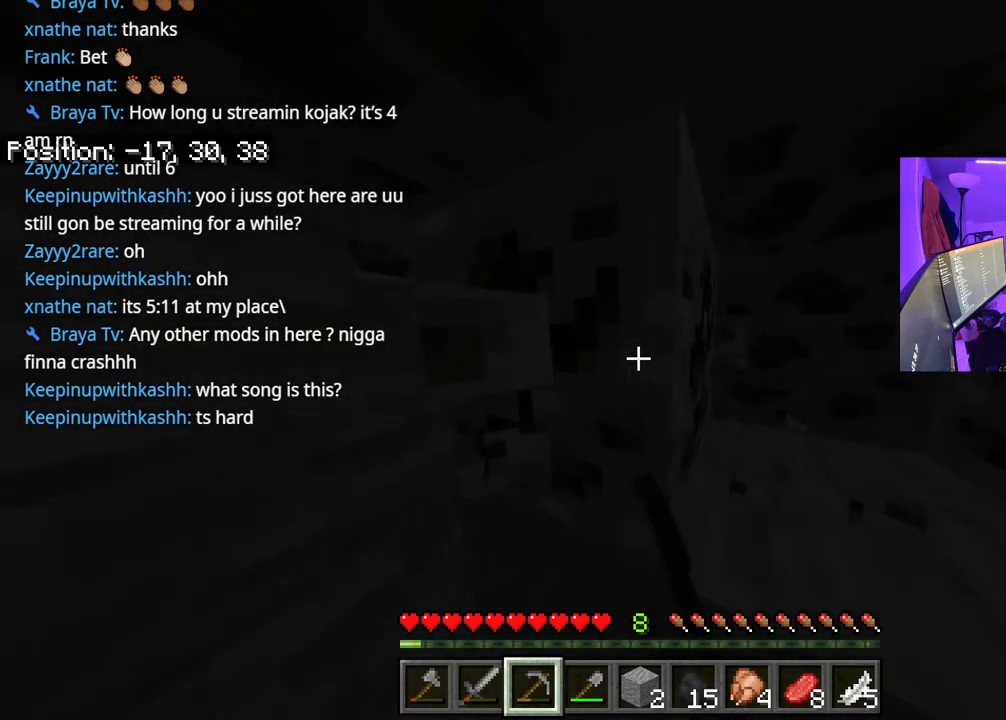
{"buttons": ["R2"], "left_stick": "up-right", "right_stick": "center", "events": [[117, "right_stick", "right"], [133, "left_stick", "up-left"], [217, "right_stick", "center"], [267, "left_stick", "down-right"], [400, "left_stick", "up-left"], [500, "left_stick", "up-right"]]}
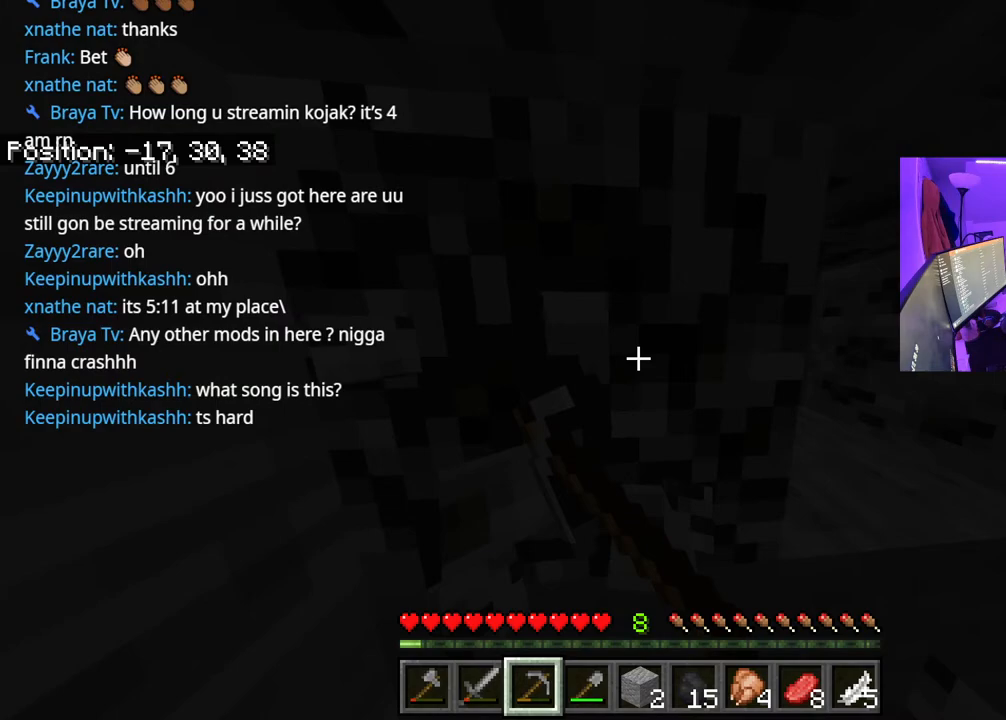
{"buttons": ["R2"], "left_stick": "down-right", "right_stick": "down", "events": [[100, "left_stick", "left"], [333, "left_stick", "down-right"], [433, "right_stick", "down"]]}
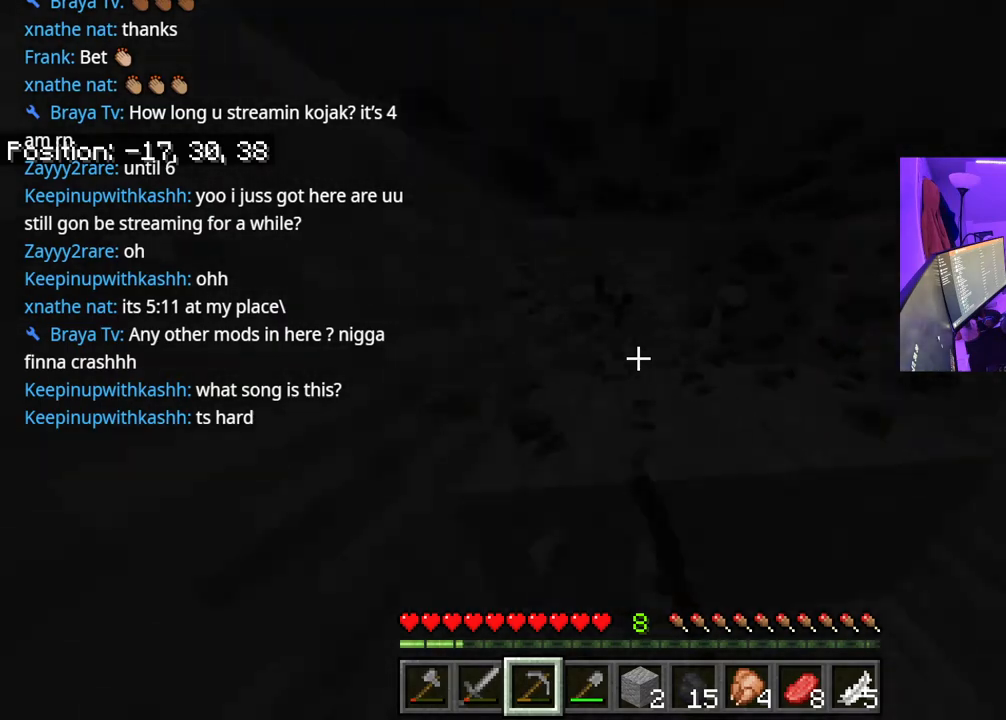
{"buttons": ["R2"], "left_stick": "up", "right_stick": "down", "events": [[50, "left_stick", "left"], [67, "right_stick", "center"], [200, "left_stick", "center"], [417, "left_stick", "up"], [483, "right_stick", "down"]]}
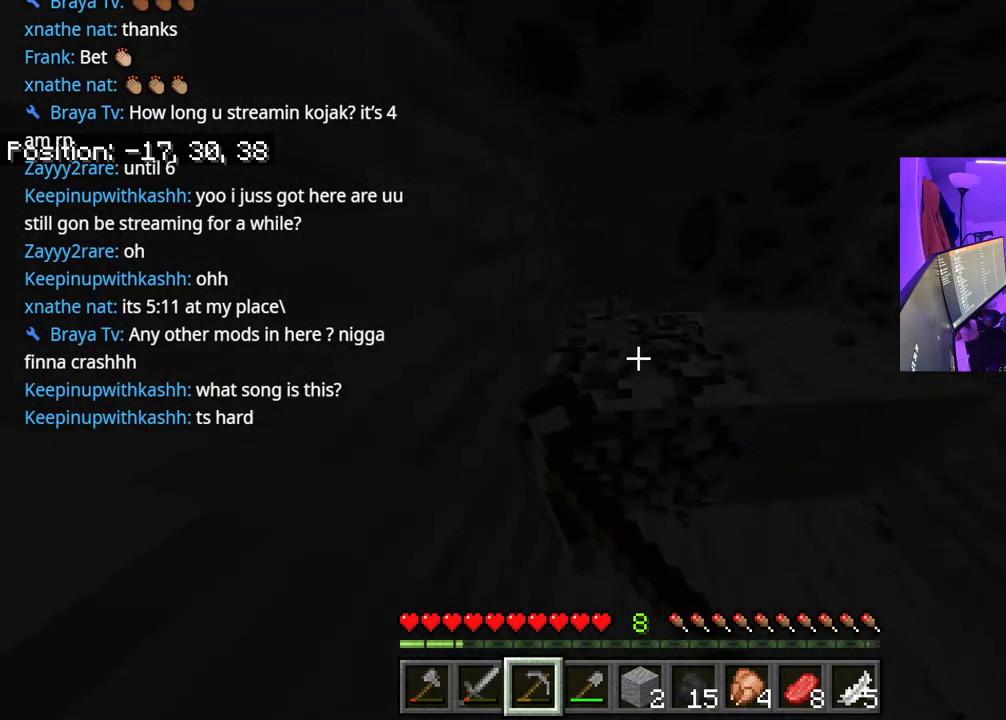
{"buttons": ["R2"], "left_stick": "right", "right_stick": "right", "events": [[17, "left_stick", "up-right"], [33, "right_stick", "center"], [150, "left_stick", "up-left"], [150, "right_stick", "right"], [283, "right_stick", "center"], [300, "left_stick", "left"], [433, "right_stick", "right"], [450, "left_stick", "right"]]}
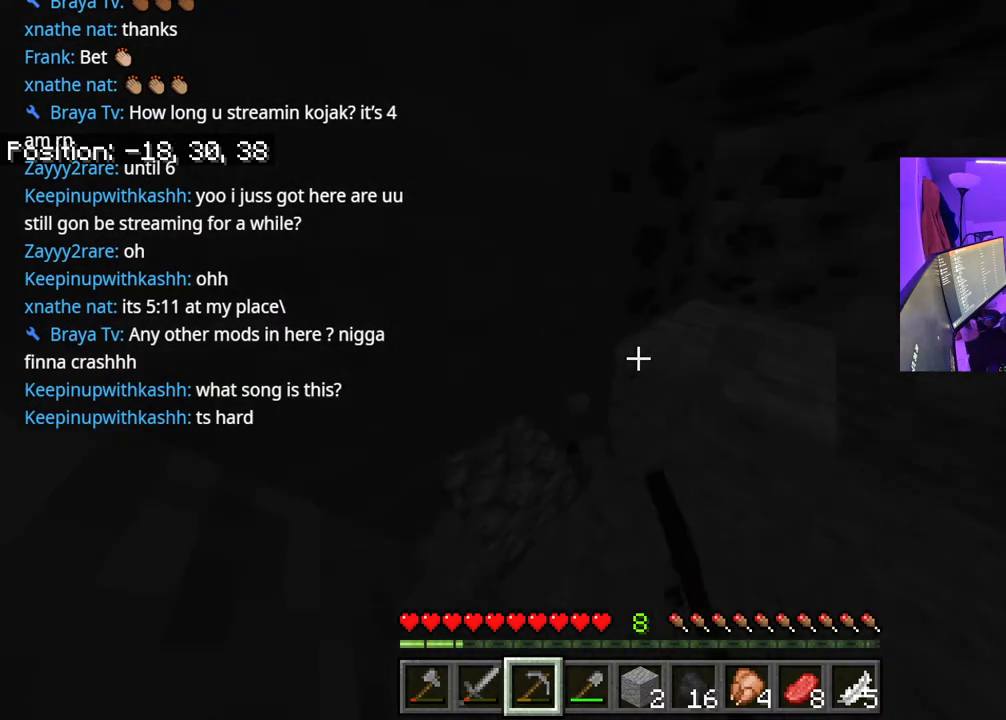
{"buttons": ["R2"], "left_stick": "center", "right_stick": "center", "events": [[67, "right_stick", "center"], [100, "left_stick", "left"], [217, "right_stick", "right"], [250, "left_stick", "down"], [317, "right_stick", "center"], [383, "left_stick", "left"], [500, "left_stick", "center"]]}
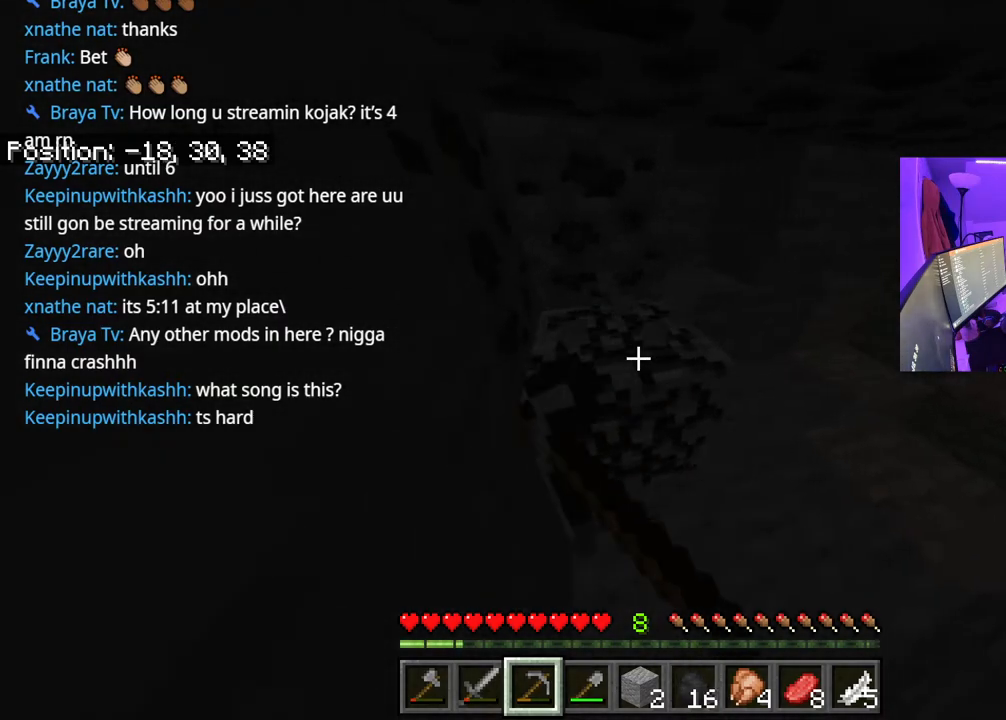
{"buttons": ["R2"], "left_stick": "center", "right_stick": "up", "events": [[383, "right_stick", "up"]]}
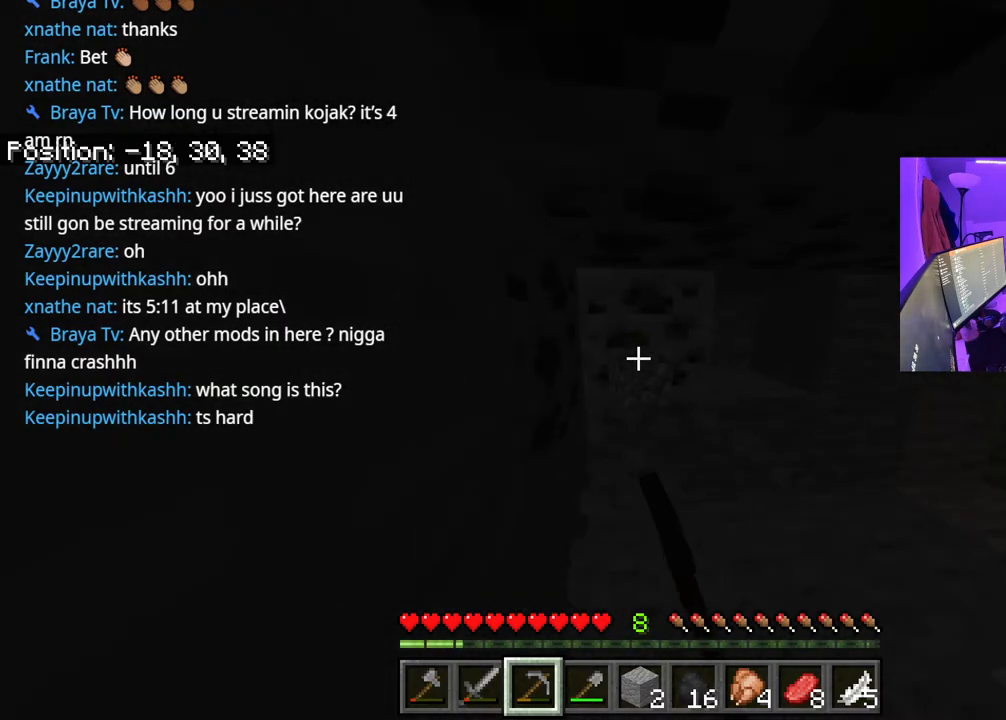
{"buttons": ["R2"], "left_stick": "center", "right_stick": "center", "events": [[33, "right_stick", "center"]]}
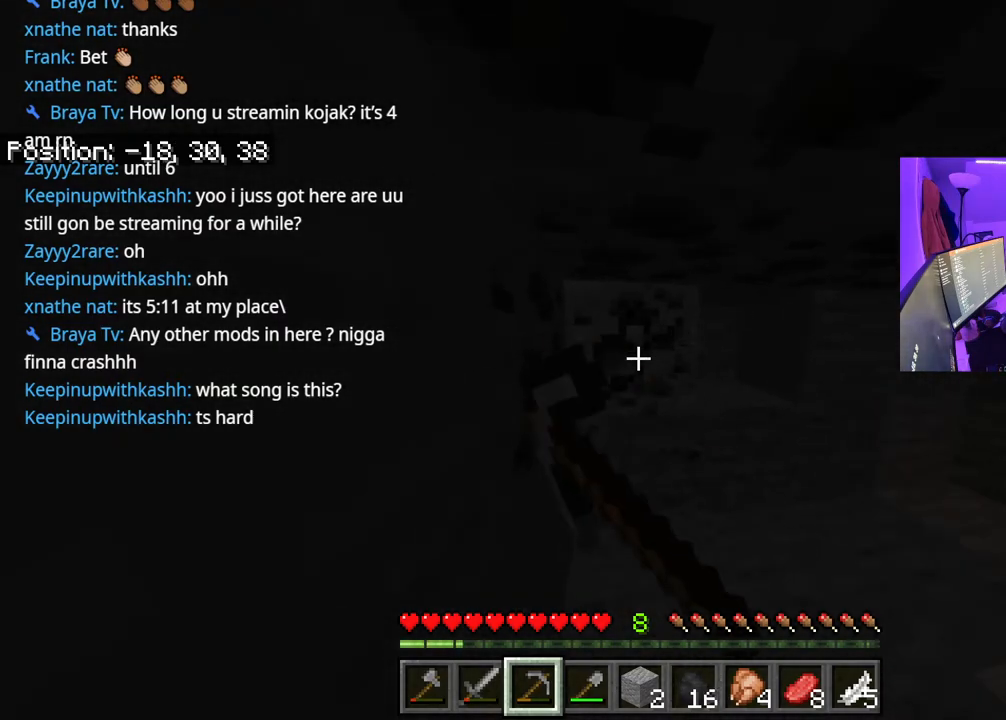
{"buttons": ["R2"], "left_stick": "center", "right_stick": "center", "events": []}
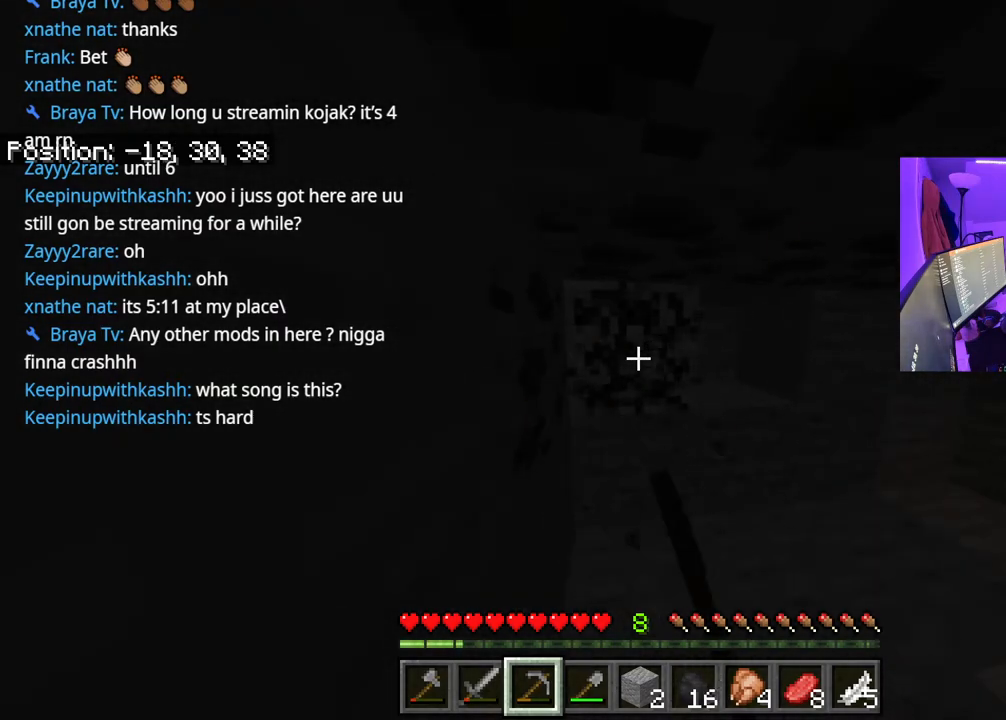
{"buttons": ["R2"], "left_stick": "center", "right_stick": "center", "events": [[167, "right_stick", "left"], [300, "right_stick", "center"]]}
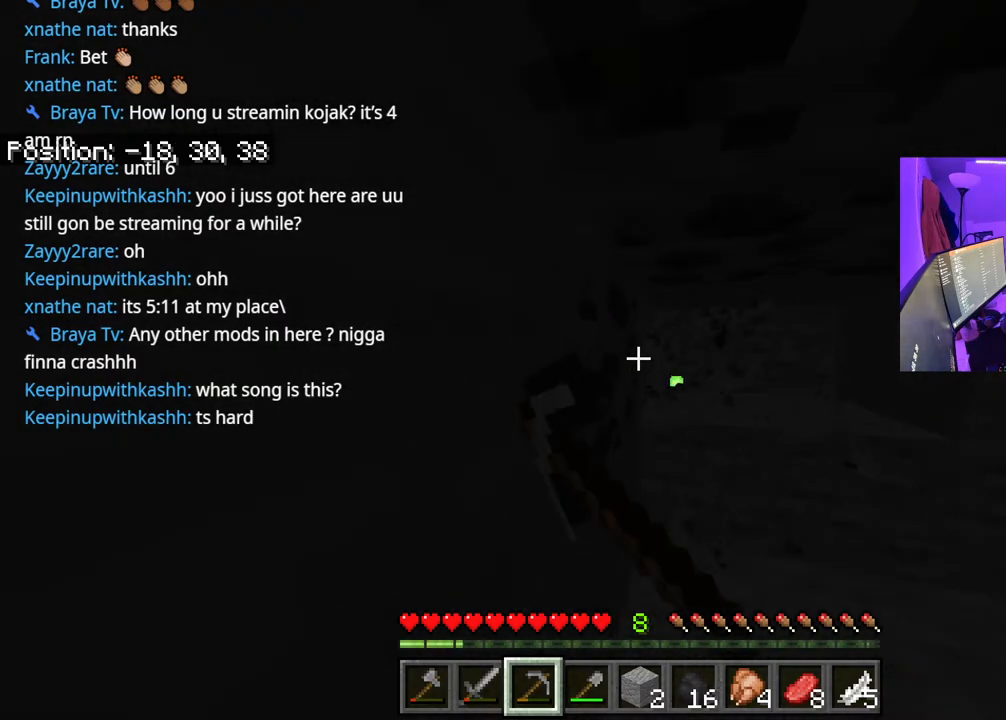
{"buttons": ["R2"], "left_stick": "center", "right_stick": "center", "events": [[50, "right_stick", "left"], [167, "right_stick", "center"]]}
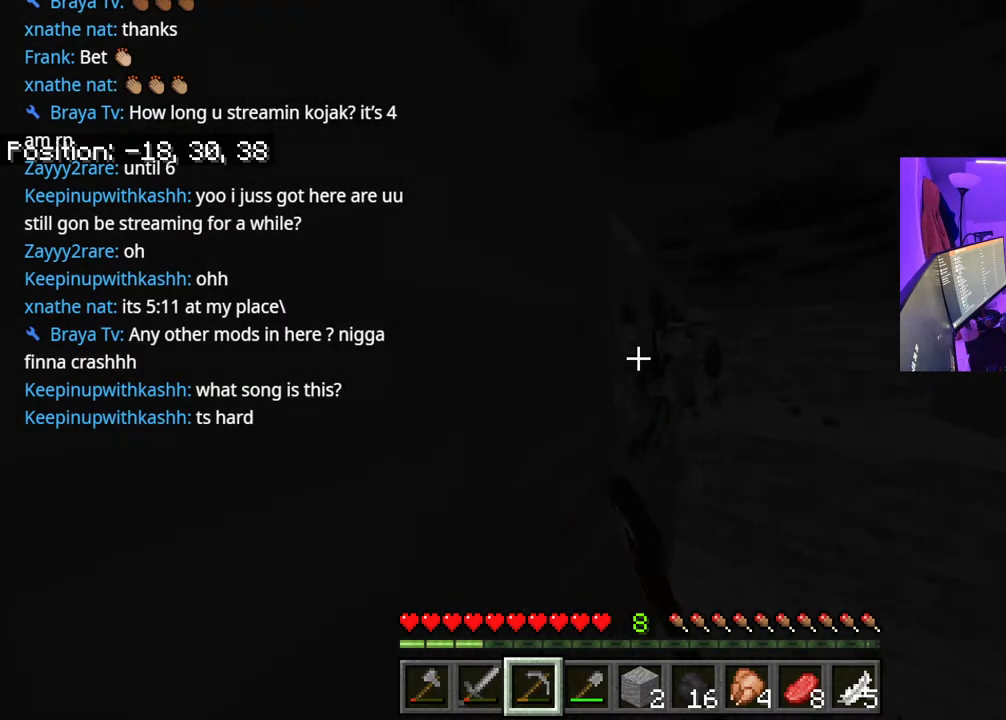
{"buttons": ["R2"], "left_stick": "center", "right_stick": "center", "events": []}
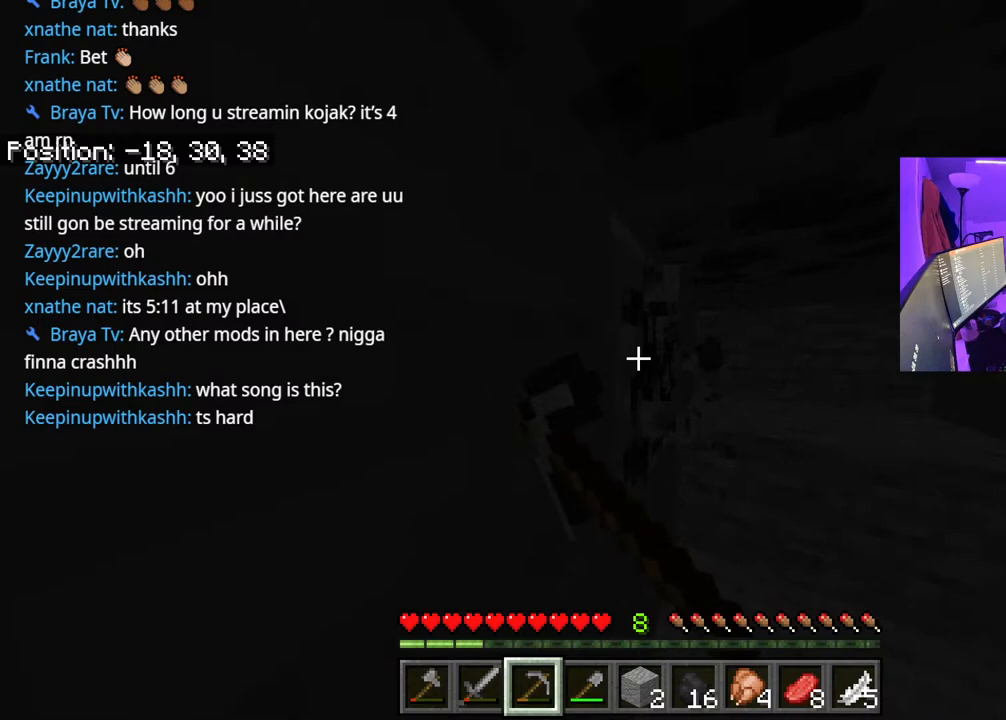
{"buttons": ["R2"], "left_stick": "center", "right_stick": "center", "events": []}
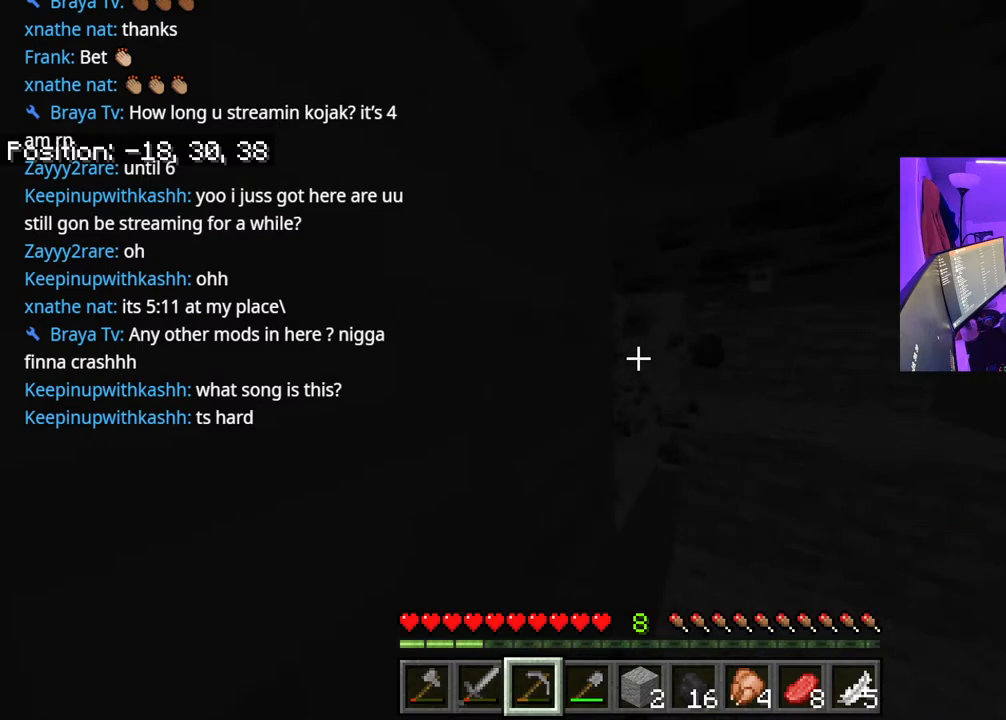
{"buttons": [], "left_stick": "center", "right_stick": "down-right", "events": [[300, "R2", "up"], [467, "right_stick", "down-right"]]}
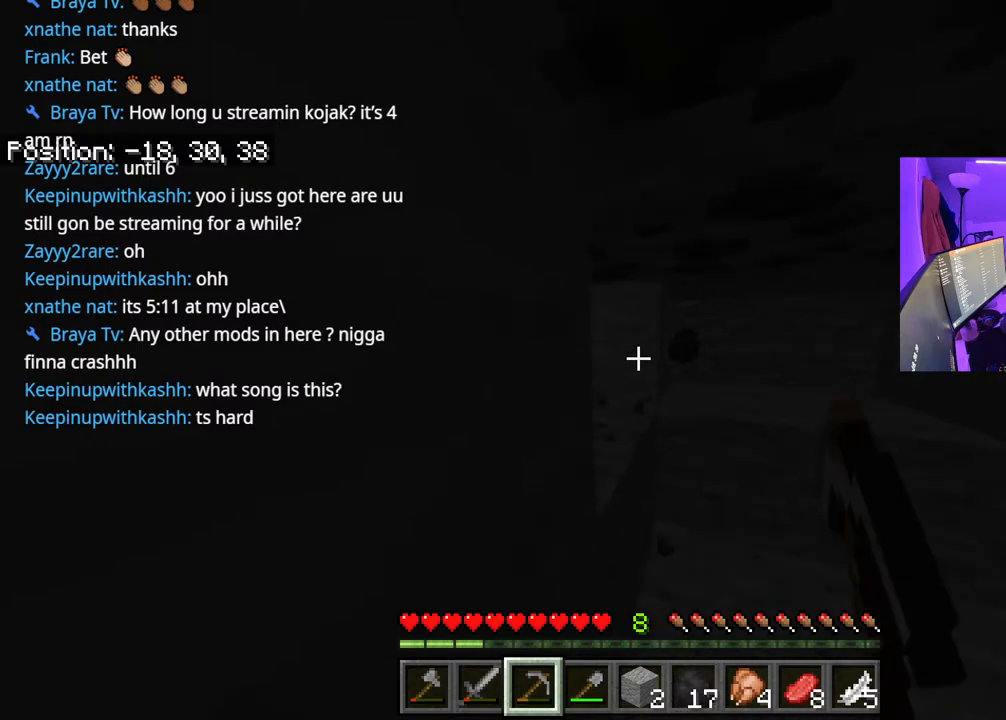
{"buttons": ["X"], "left_stick": "up-right", "right_stick": "center", "events": [[83, "right_stick", "center"], [433, "left_stick", "up-right"], [500, "X", "down"]]}
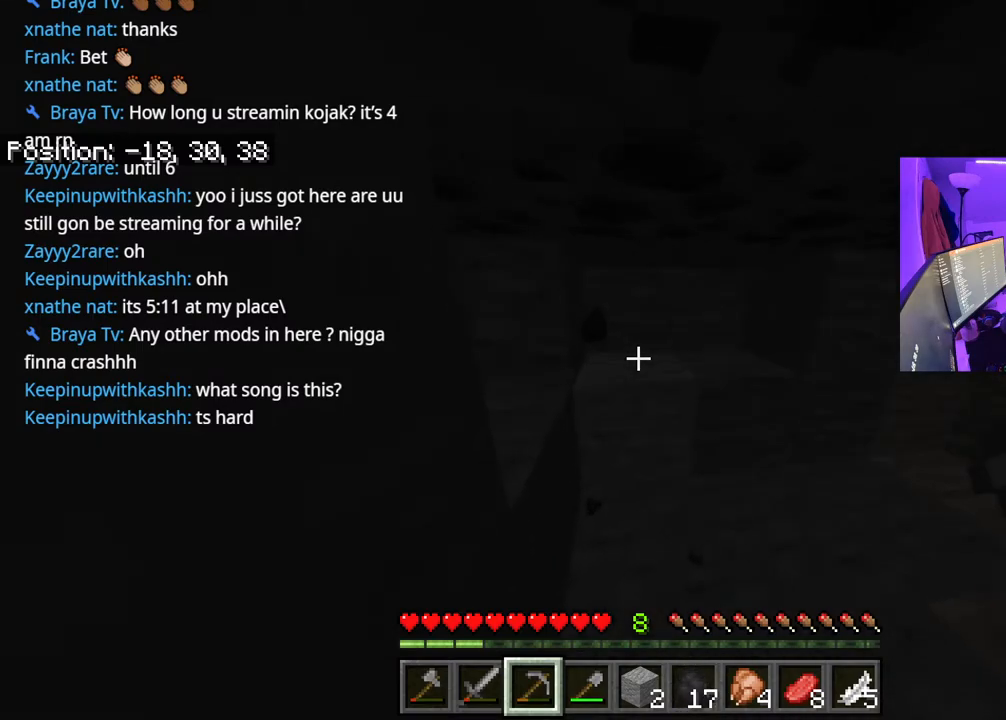
{"buttons": ["B"], "left_stick": "up-left", "right_stick": "center", "events": [[83, "X", "up"], [200, "left_stick", "up-left"], [500, "B", "down"]]}
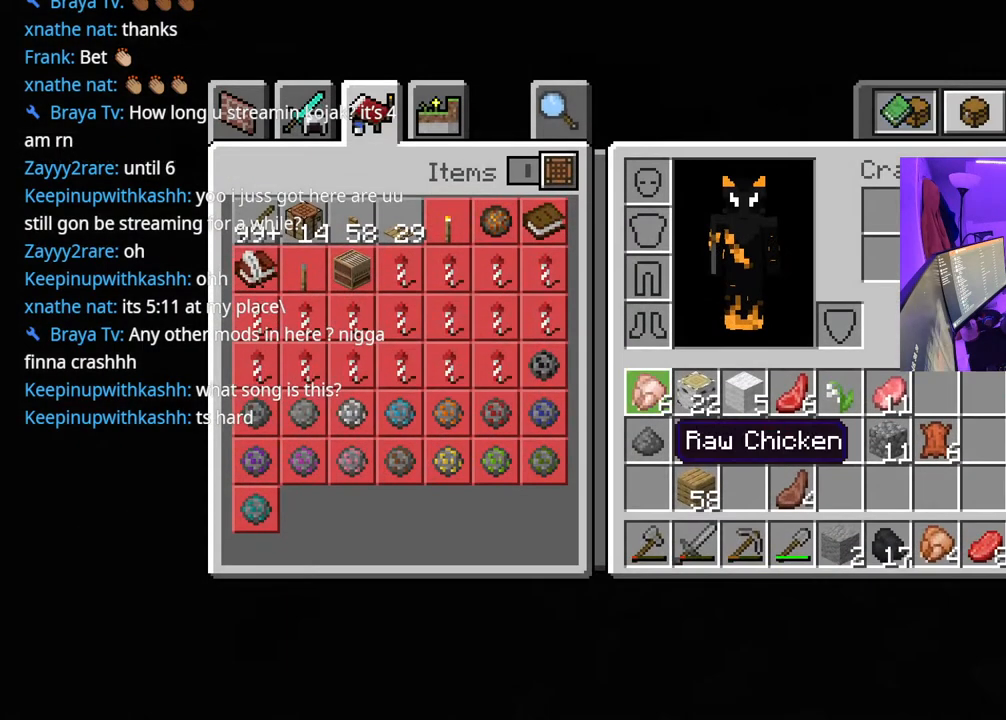
{"buttons": [], "left_stick": "up-left", "right_stick": "center", "events": [[67, "left_stick", "up"], [100, "B", "up"], [483, "left_stick", "up-left"]]}
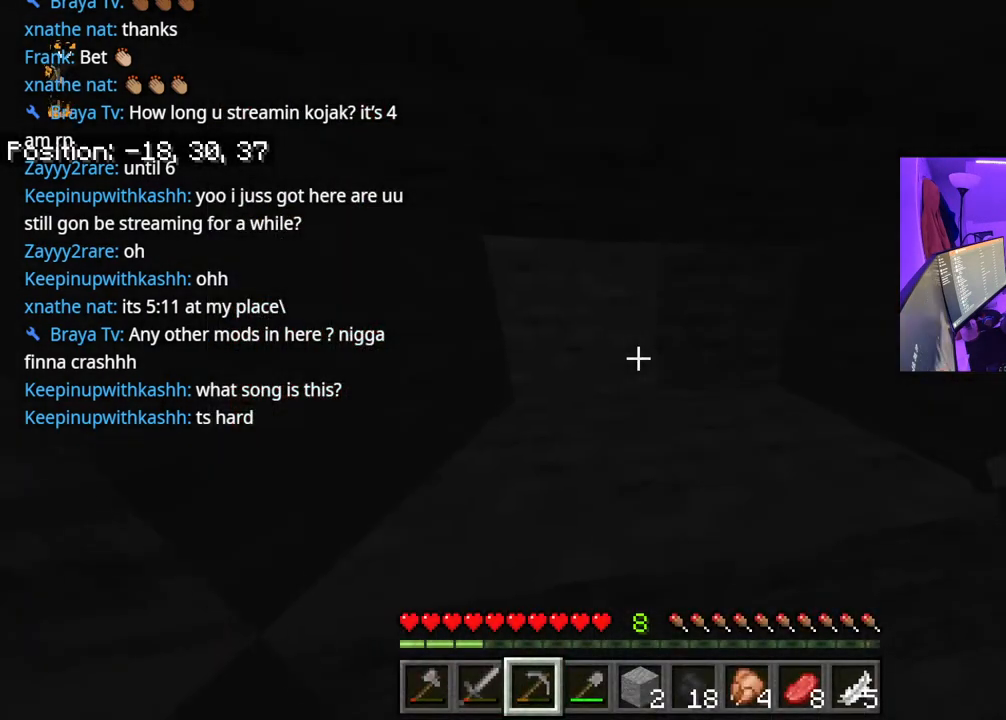
{"buttons": [], "left_stick": "up-right", "right_stick": "center", "events": [[117, "left_stick", "left"], [150, "right_stick", "right"], [367, "left_stick", "up-right"], [467, "right_stick", "center"]]}
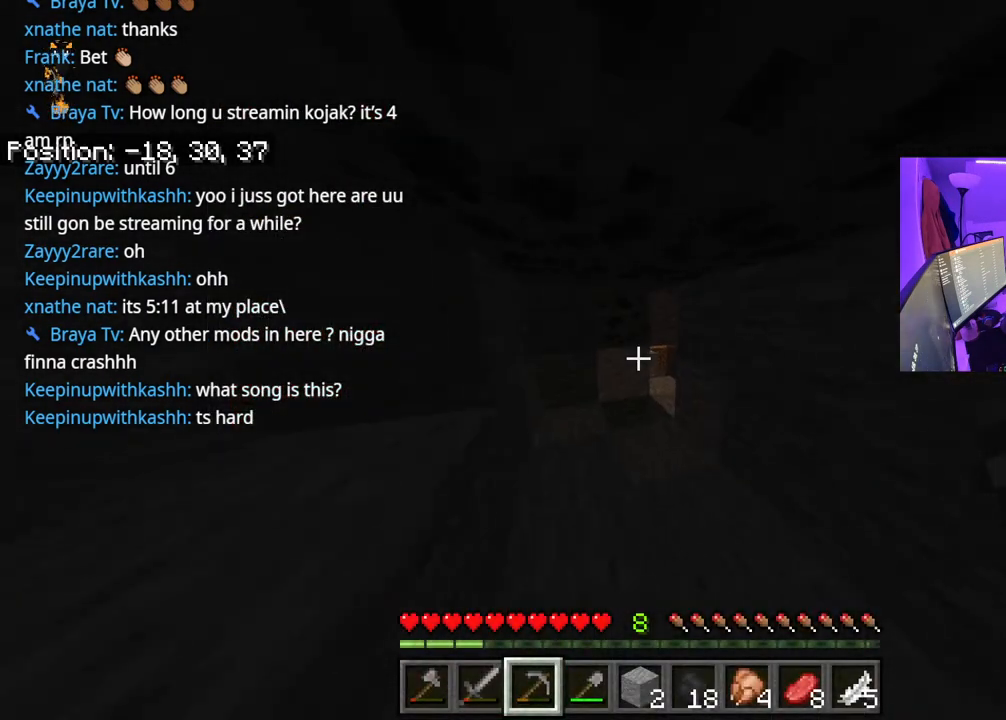
{"buttons": [], "left_stick": "up-left", "right_stick": "center", "events": [[17, "left_stick", "up"], [167, "right_stick", "down-right"], [300, "left_stick", "up-left"], [300, "right_stick", "center"]]}
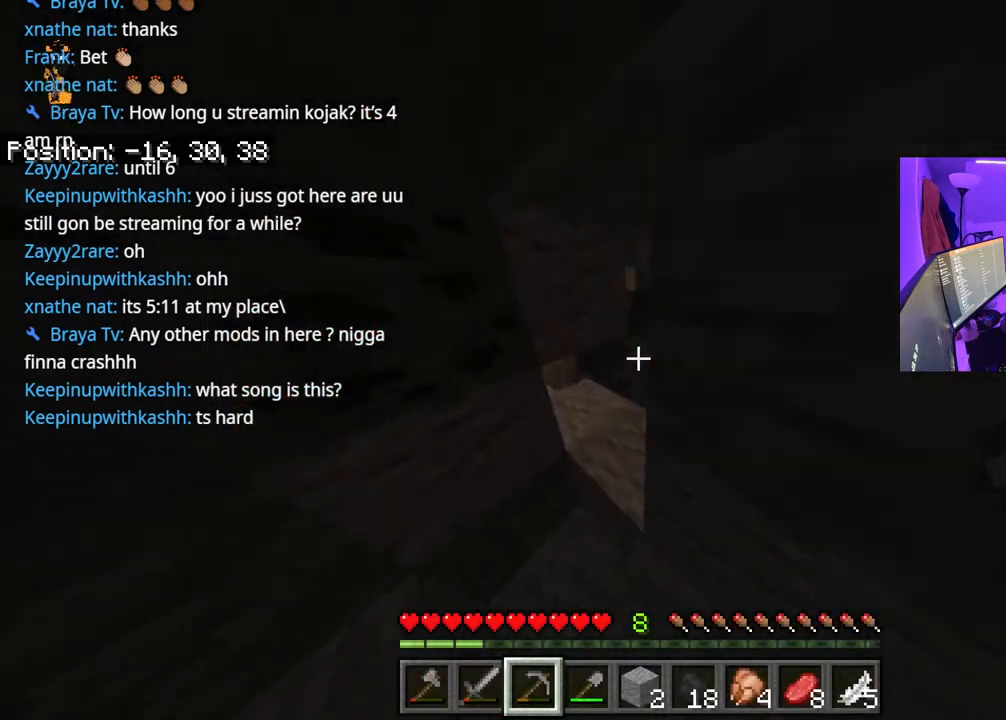
{"buttons": [], "left_stick": "down", "right_stick": "up-left", "events": [[83, "right_stick", "right"], [167, "right_stick", "center"], [283, "left_stick", "center"], [350, "left_stick", "down"], [350, "right_stick", "left"], [400, "right_stick", "up-left"]]}
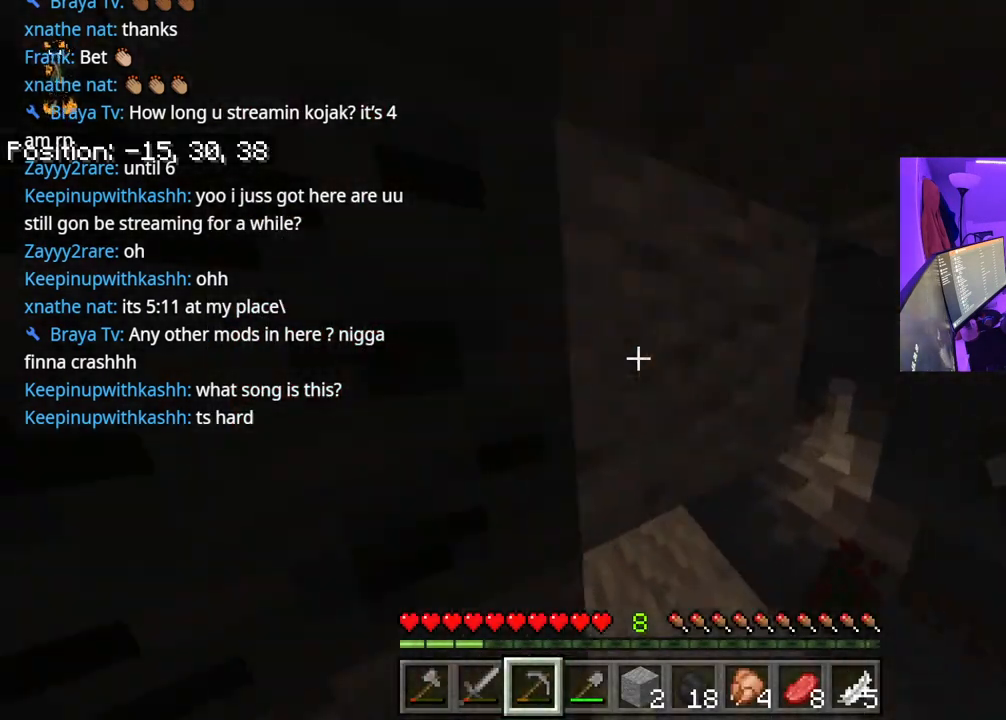
{"buttons": ["R2"], "left_stick": "center", "right_stick": "up", "events": [[50, "R2", "down"], [100, "left_stick", "center"], [117, "right_stick", "center"], [450, "right_stick", "up"]]}
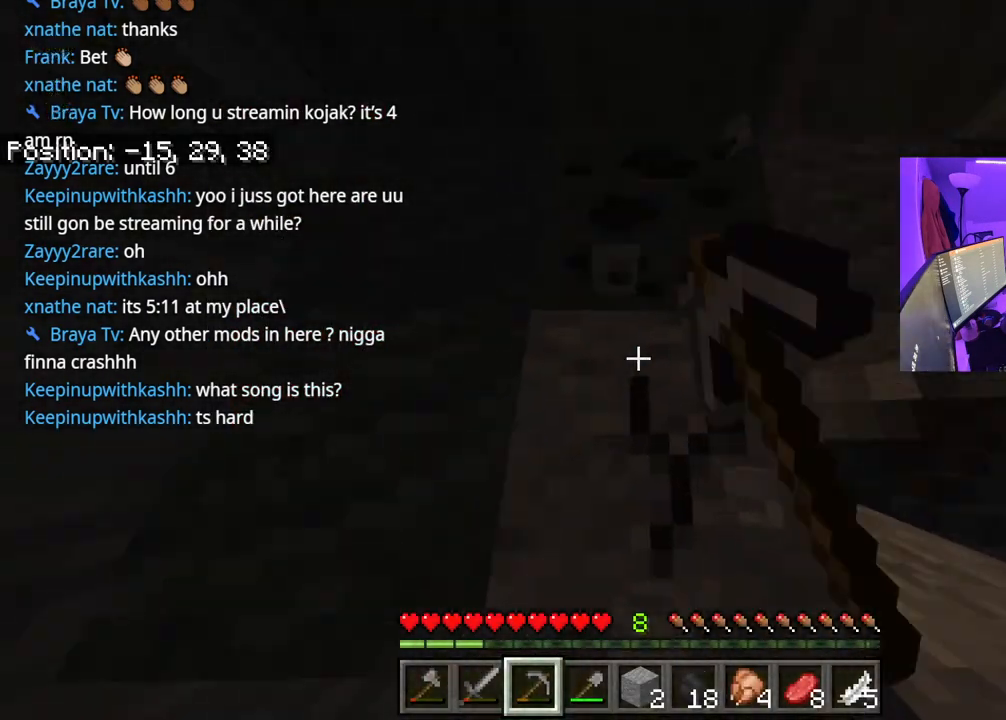
{"buttons": ["R2"], "left_stick": "center", "right_stick": "center", "events": [[67, "right_stick", "center"]]}
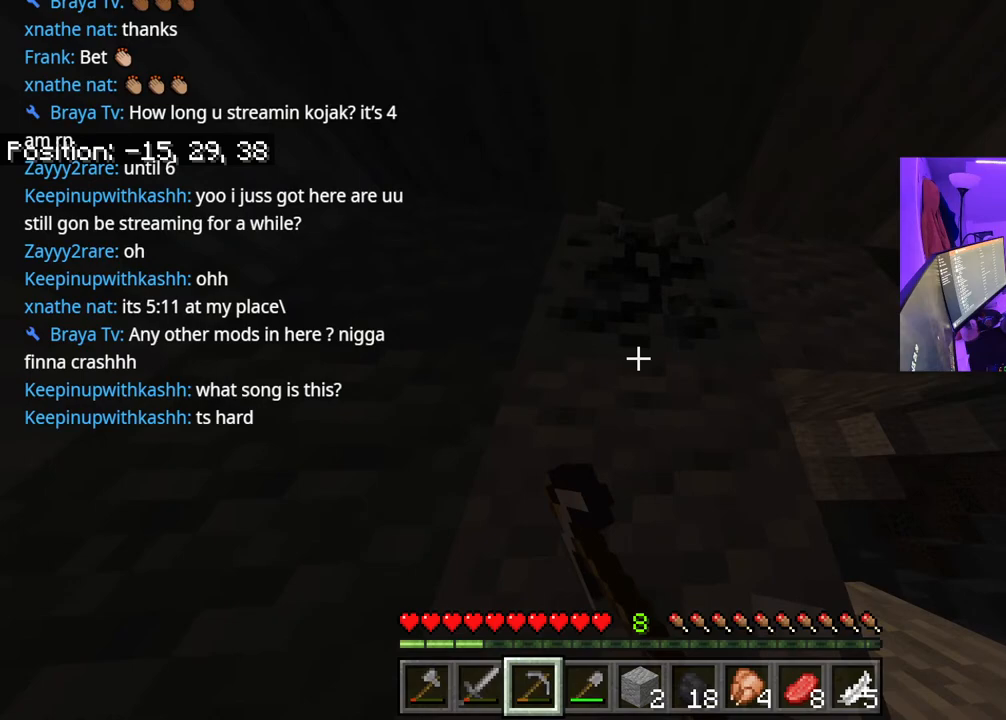
{"buttons": ["R2"], "left_stick": "center", "right_stick": "center", "events": []}
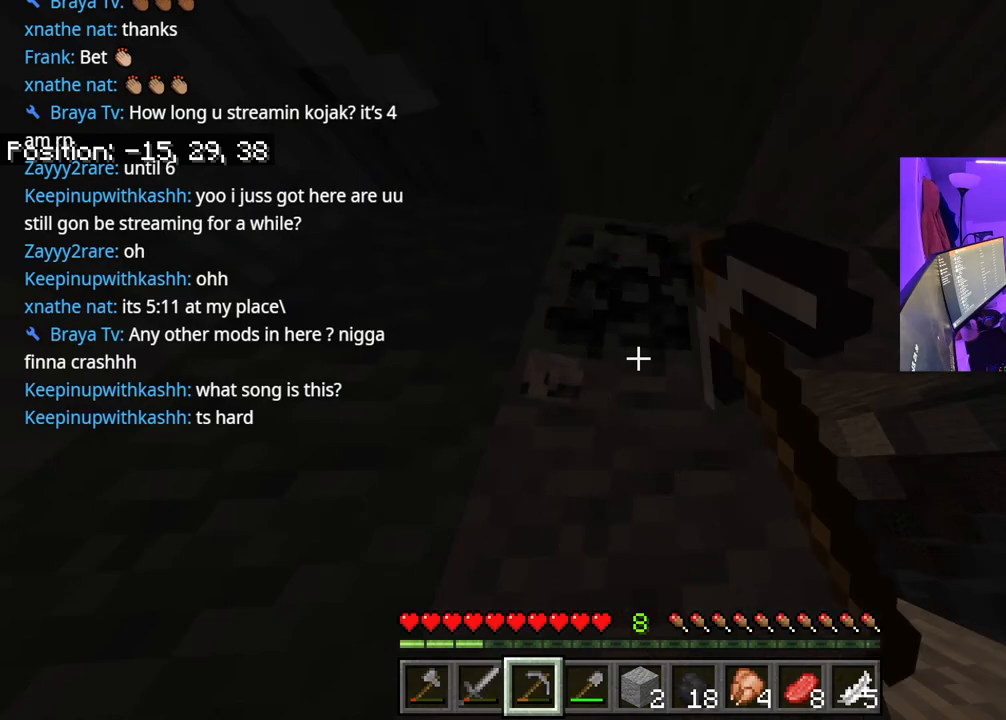
{"buttons": ["R2"], "left_stick": "center", "right_stick": "center", "events": []}
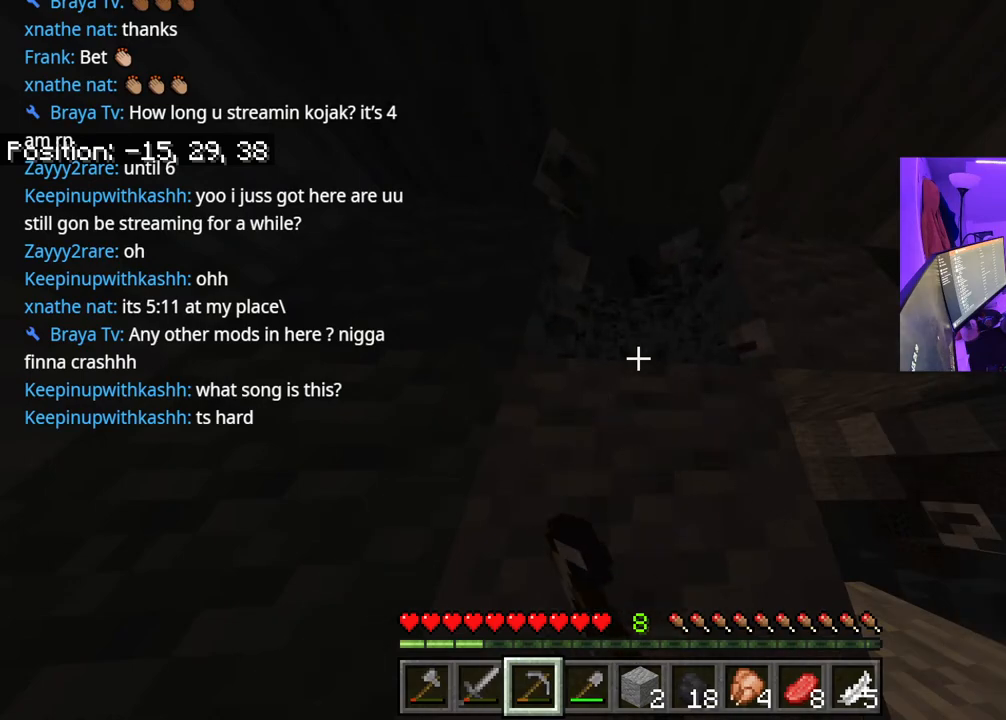
{"buttons": [], "left_stick": "up", "right_stick": "center", "events": [[167, "left_stick", "up"], [183, "R2", "up"], [183, "right_stick", "down"], [233, "right_stick", "down-right"], [317, "A", "down"], [333, "right_stick", "center"], [433, "A", "up"]]}
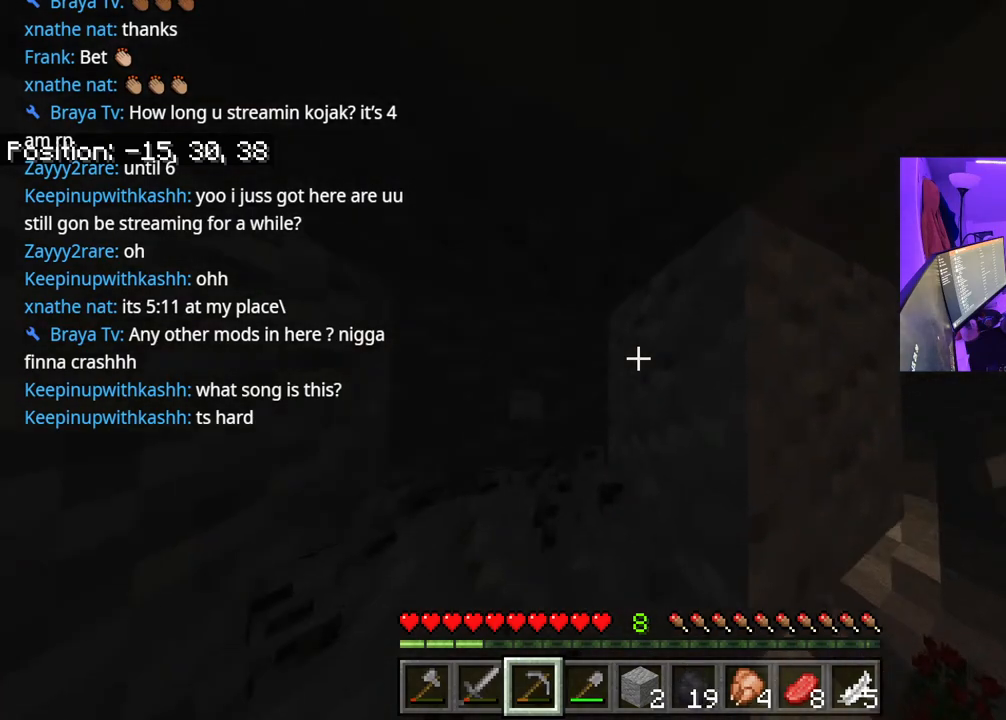
{"buttons": [], "left_stick": "center", "right_stick": "center", "events": [[33, "left_stick", "up-right"], [217, "right_stick", "down"], [267, "left_stick", "center"], [333, "left_stick", "left"], [383, "right_stick", "center"], [417, "left_stick", "center"]]}
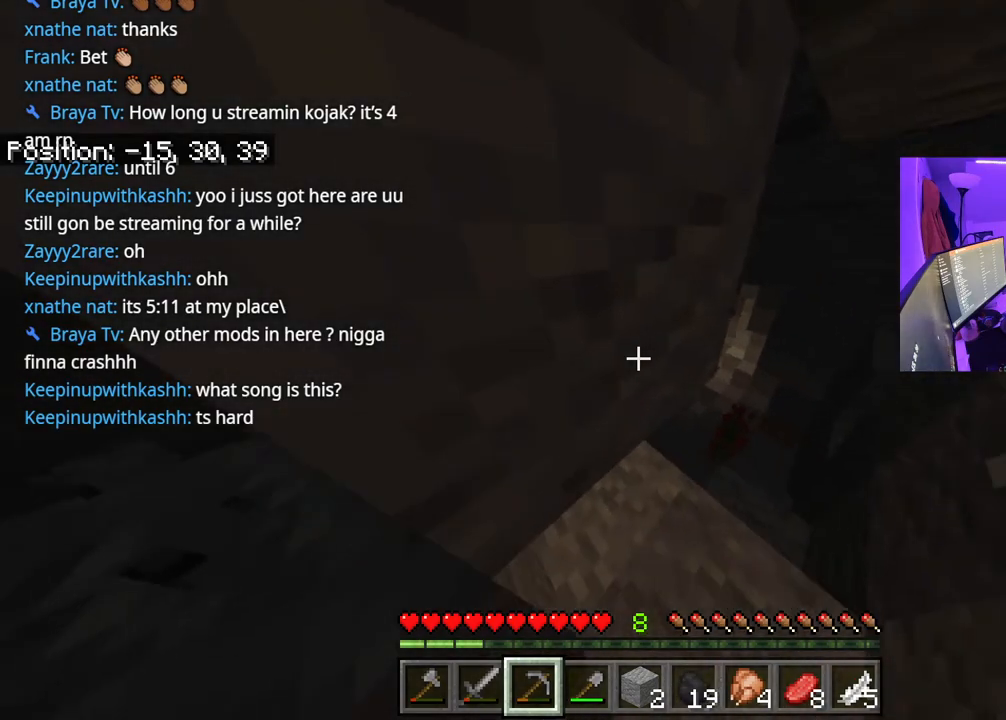
{"buttons": [], "left_stick": "center", "right_stick": "center", "events": []}
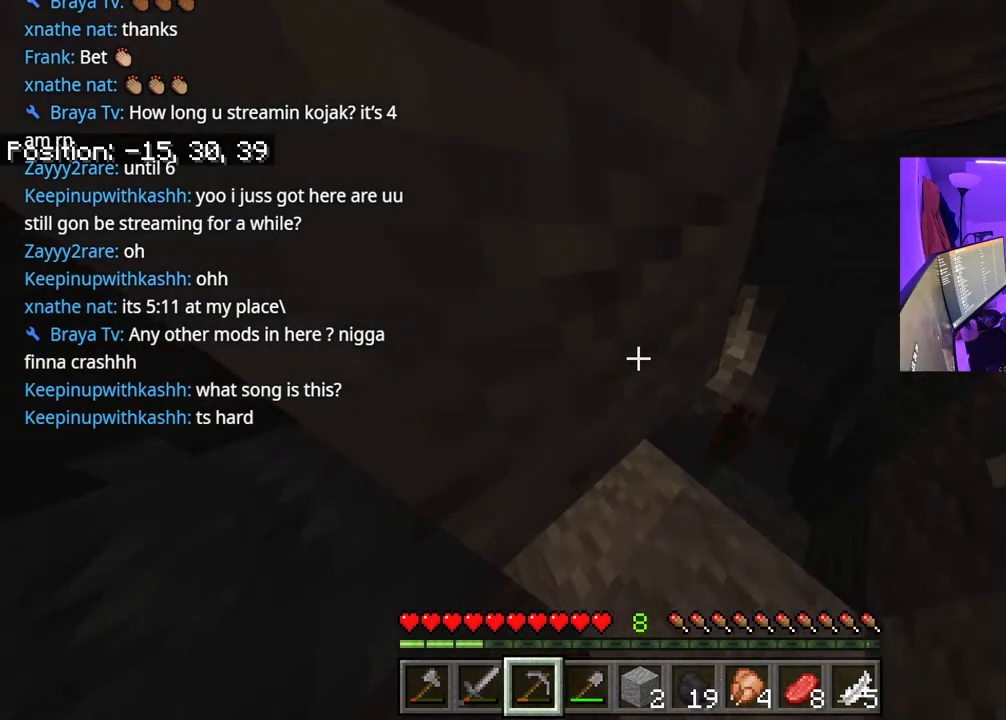
{"buttons": [], "left_stick": "right", "right_stick": "center", "events": [[267, "right_stick", "down"], [417, "right_stick", "center"], [467, "left_stick", "right"]]}